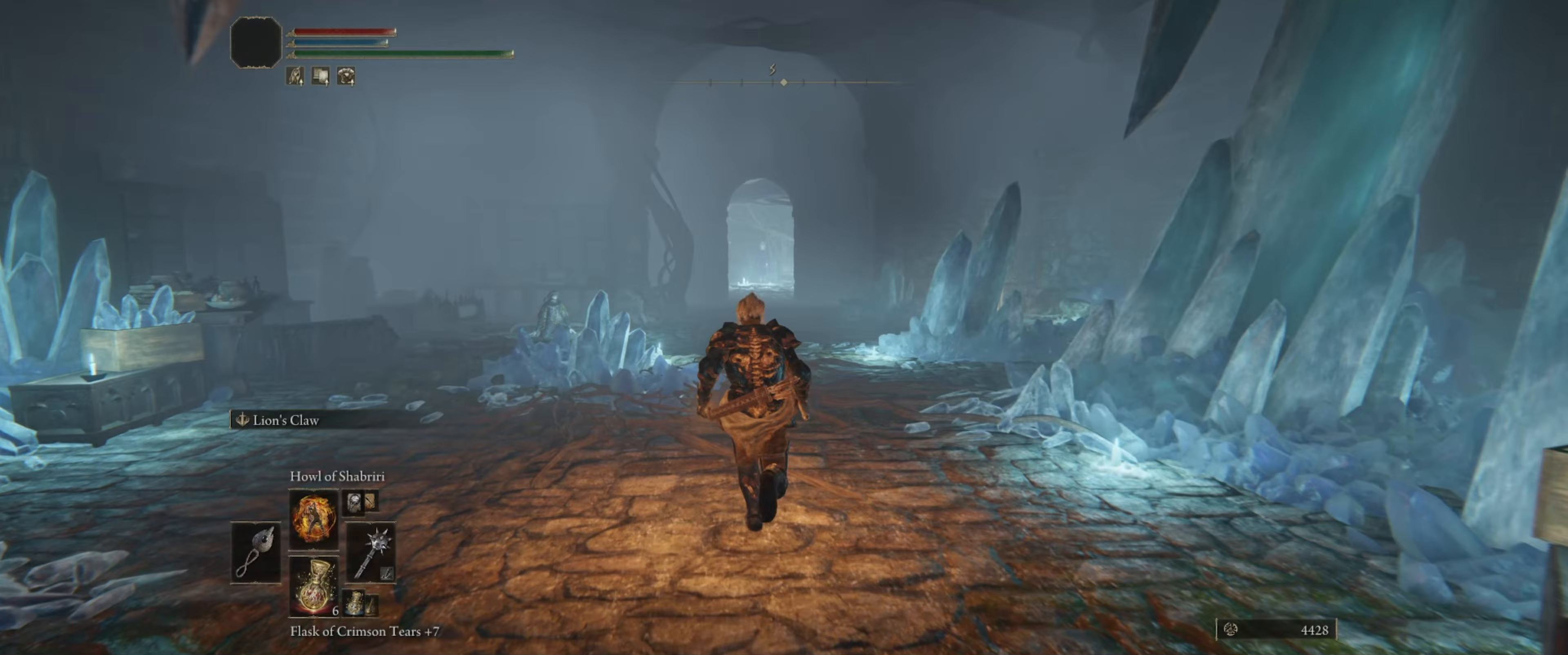
Gameplay with a controller (Xbox layout); each line is a JSON object with the inputs held at the frame after it (dt_ms = milliseconds from this image to that frame). "events" lists button and stick changes between this image and that frame as [ms after this image, input, new state], when the widget could be followed in between. Not read: L3 R1 R3.
{"dt_ms": 300, "buttons": [], "left_stick": "up", "right_stick": "center", "events": []}
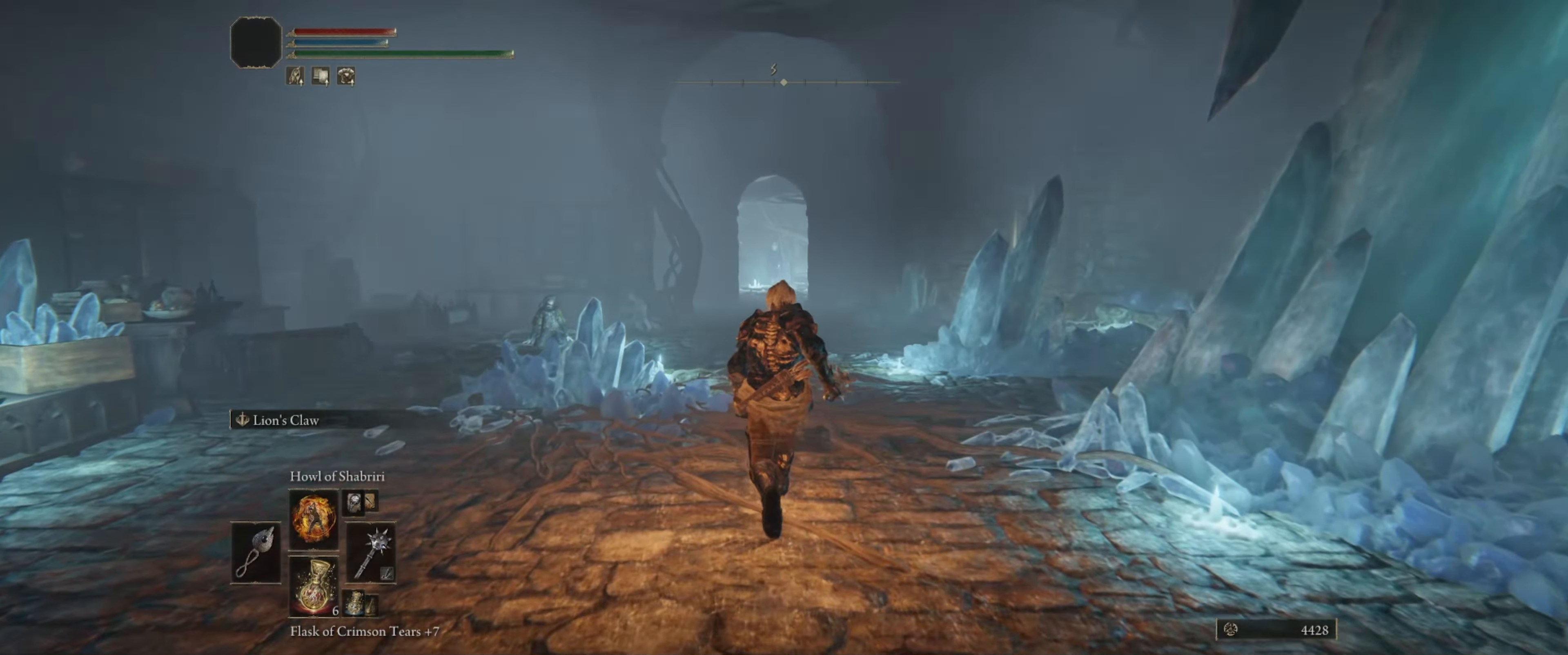
{"dt_ms": 500, "buttons": [], "left_stick": "up", "right_stick": "center", "events": []}
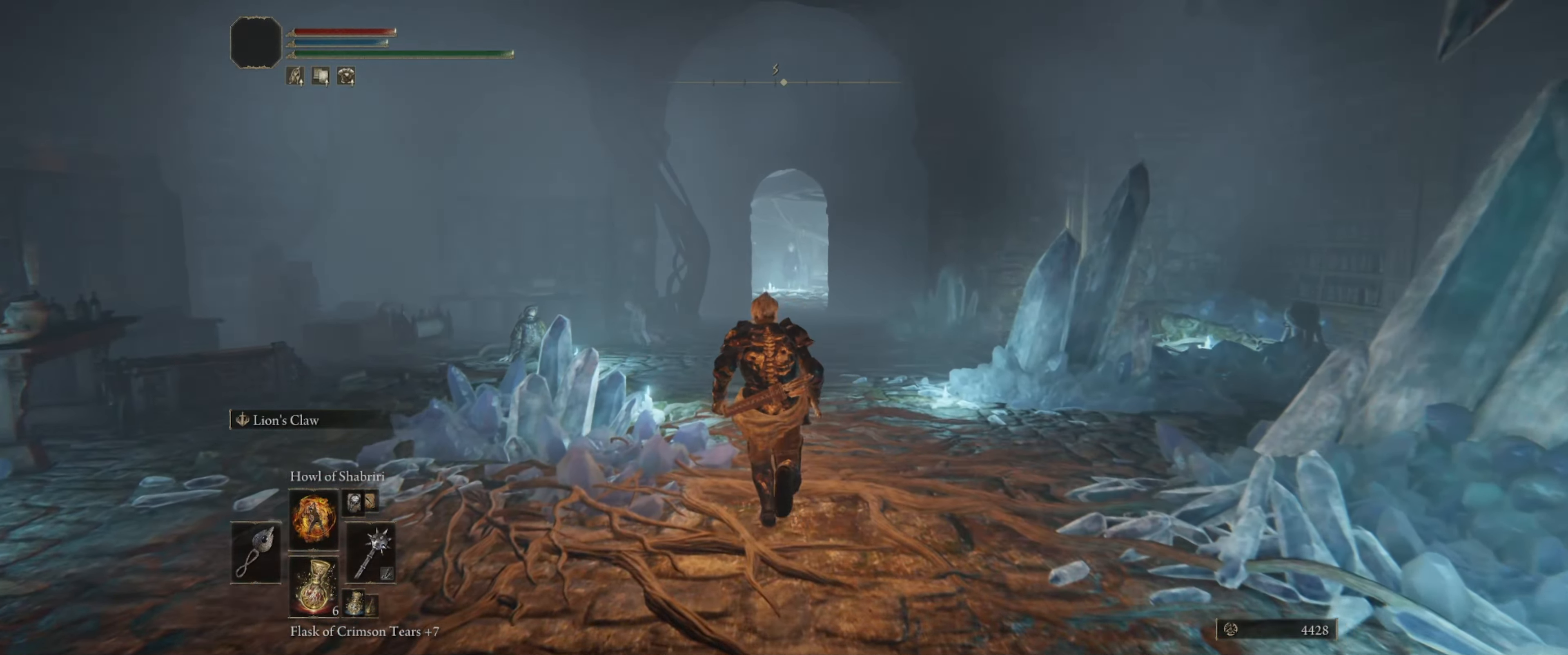
{"dt_ms": 500, "buttons": [], "left_stick": "up", "right_stick": "center", "events": []}
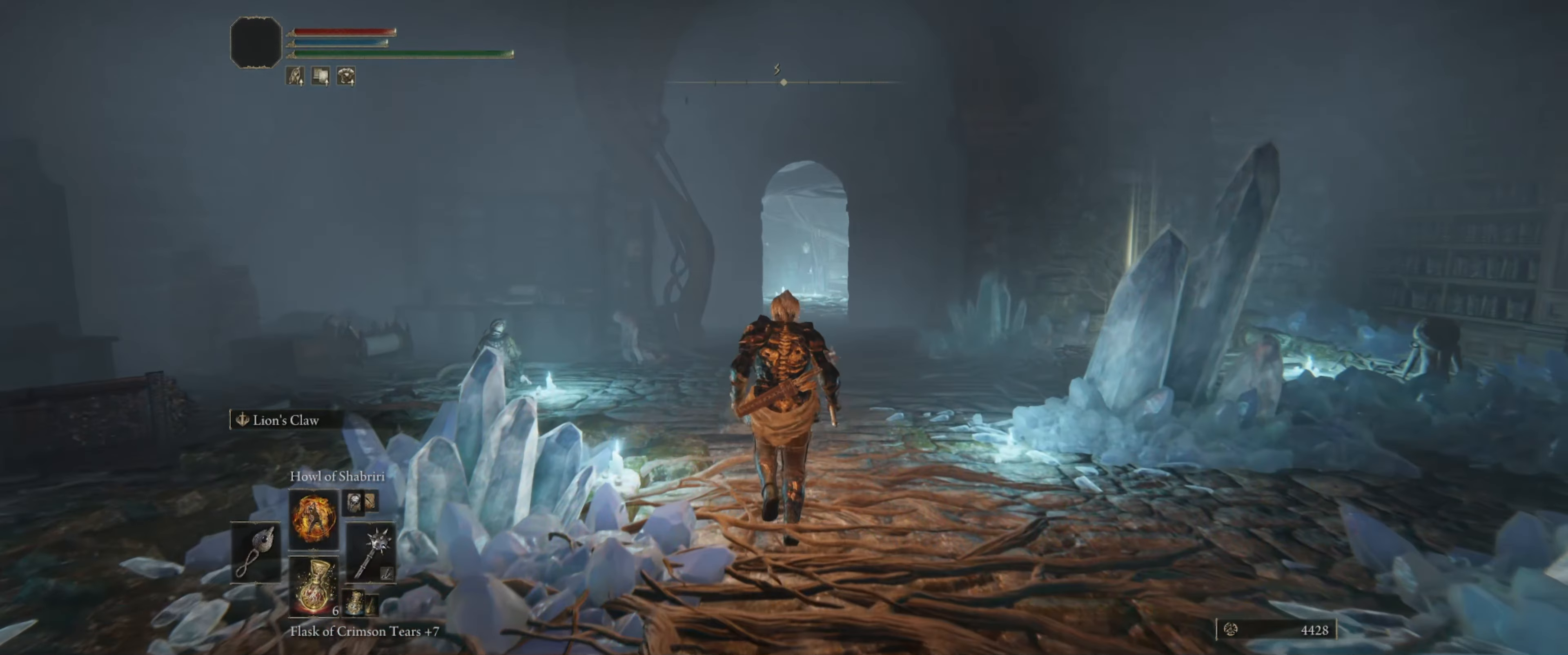
{"dt_ms": 500, "buttons": [], "left_stick": "up", "right_stick": "center", "events": []}
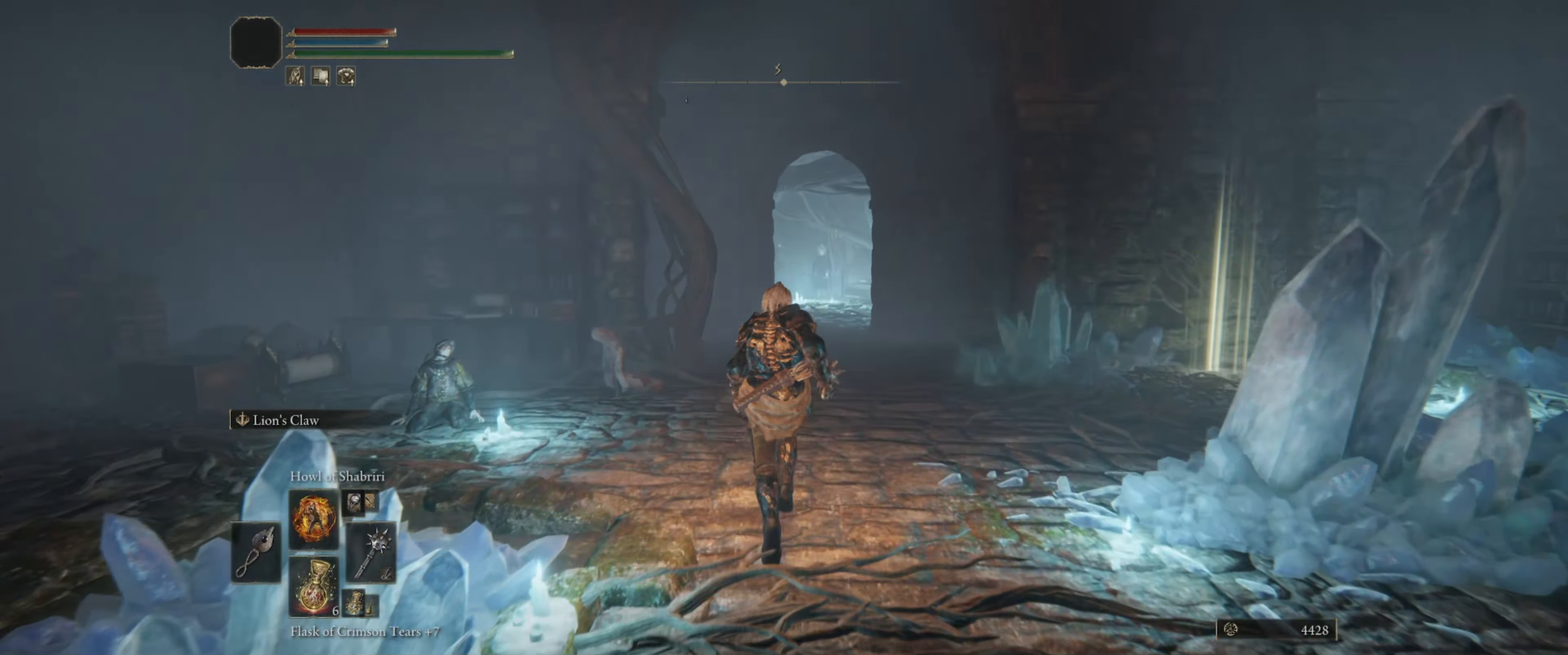
{"dt_ms": 500, "buttons": [], "left_stick": "up", "right_stick": "center", "events": []}
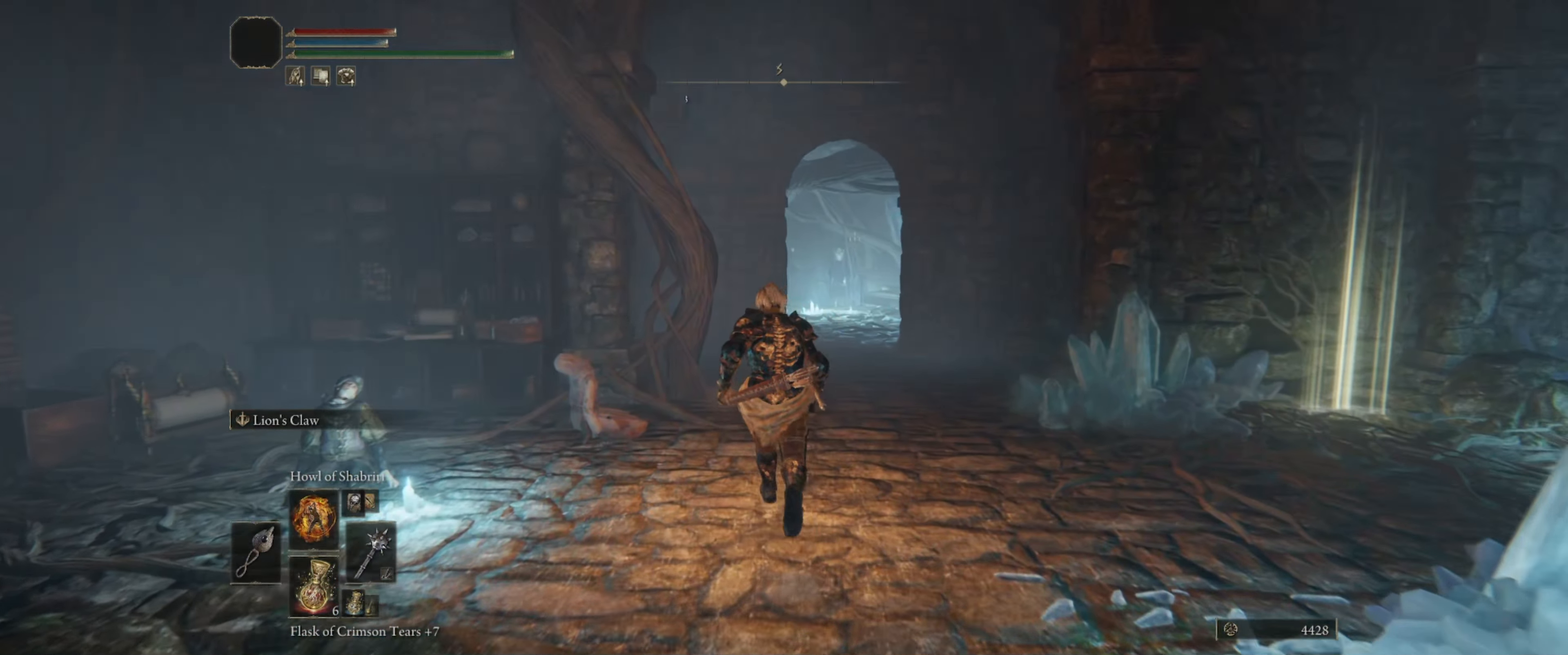
{"dt_ms": 500, "buttons": [], "left_stick": "up", "right_stick": "center", "events": []}
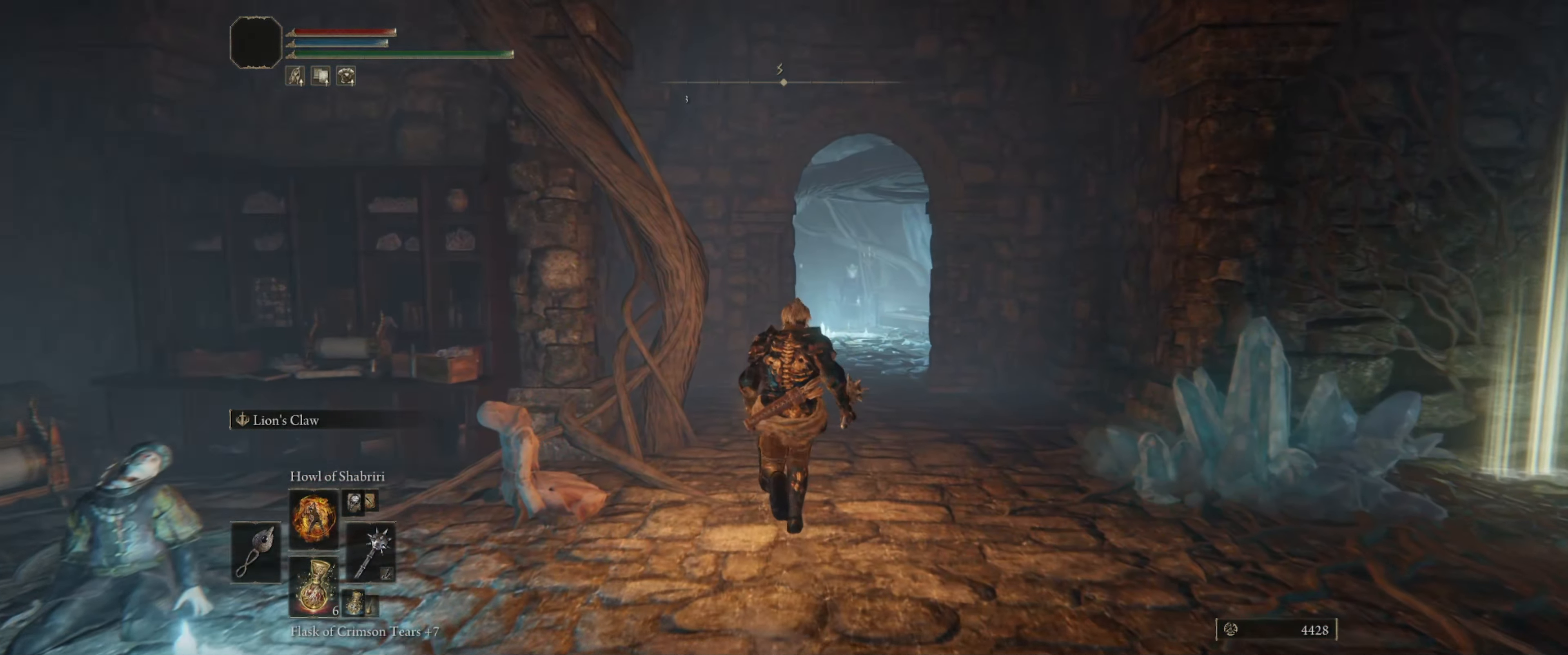
{"dt_ms": 500, "buttons": [], "left_stick": "up", "right_stick": "center", "events": []}
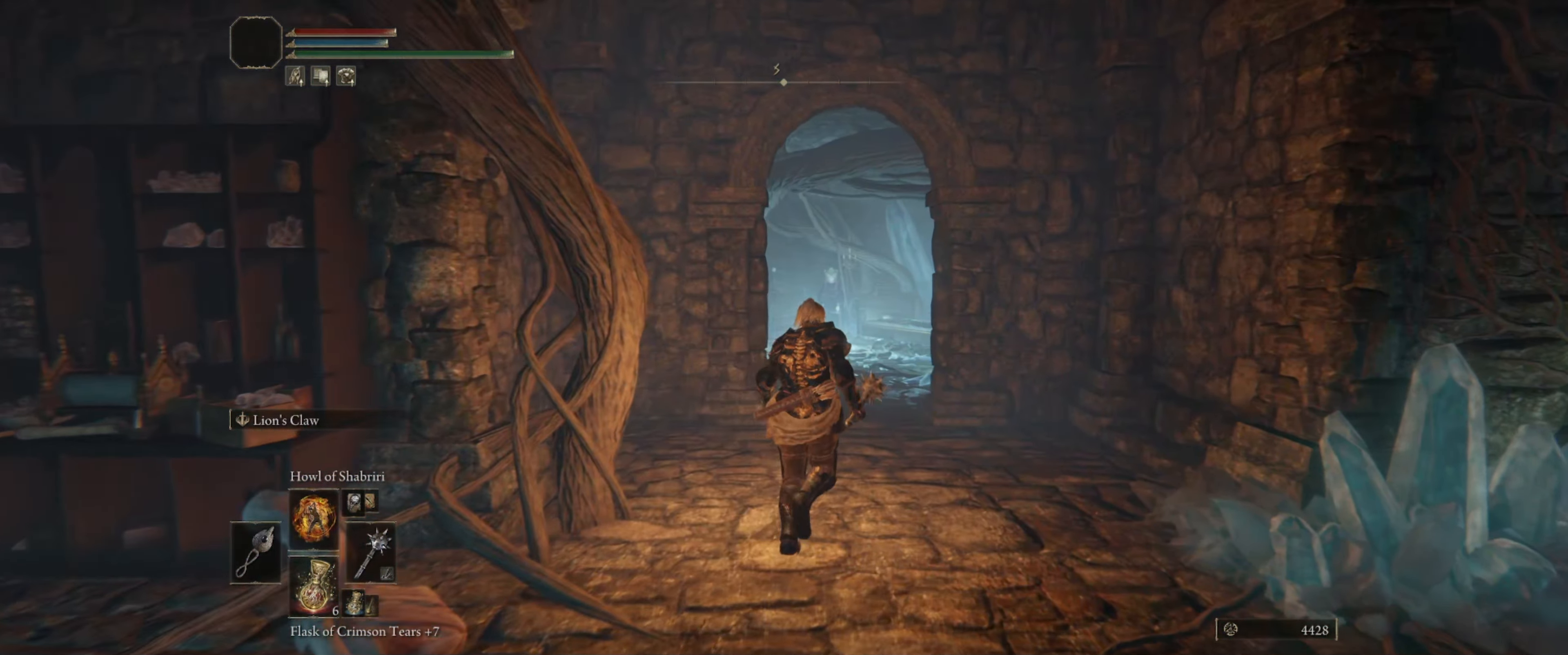
{"dt_ms": 500, "buttons": [], "left_stick": "up", "right_stick": "center", "events": []}